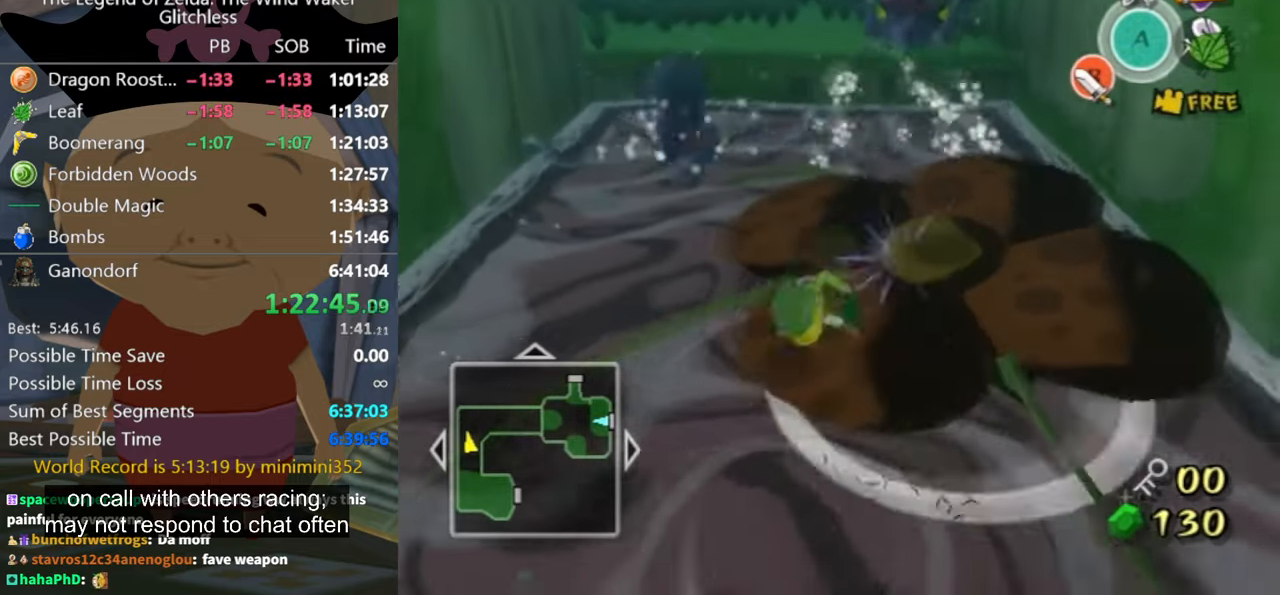
Gameplay with a controller (Nintendo layout); each line is a JSON object with the inputs held at the frame after it. "events" lists button and stick changes between this image and that frame as [ms after this image, input, new state], when the widget could be followed in between. Not read: L2 L3 R3 START.
{"buttons": [], "left_stick": "up-right", "right_stick": "center"}
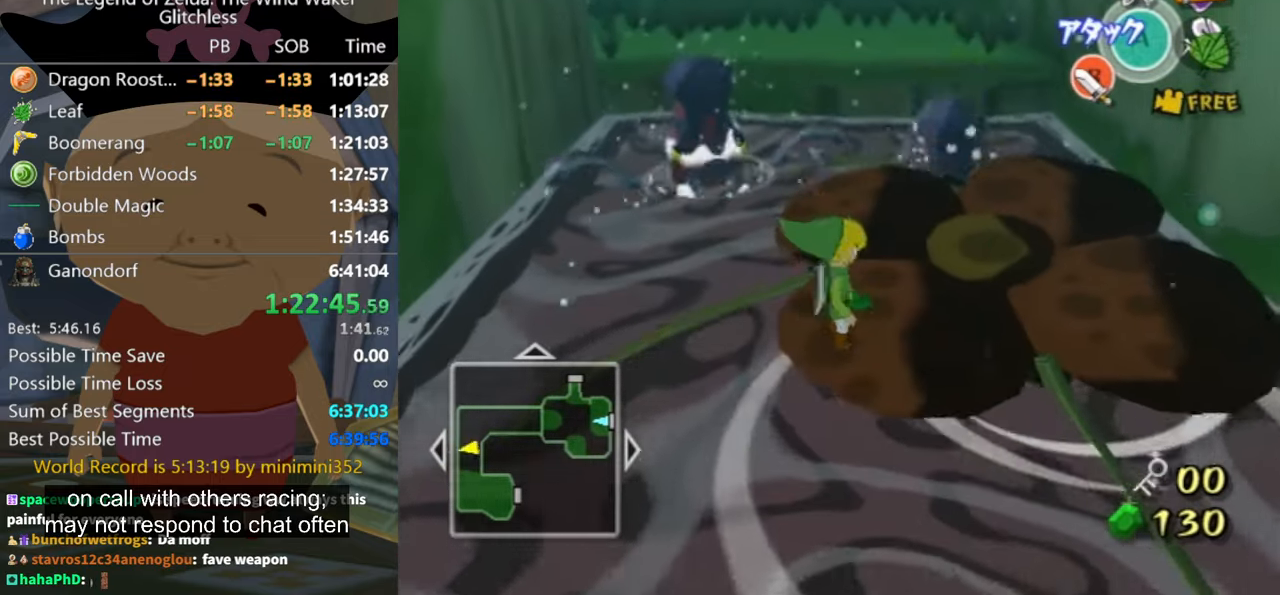
{"buttons": [], "left_stick": "up-right", "right_stick": "center", "events": []}
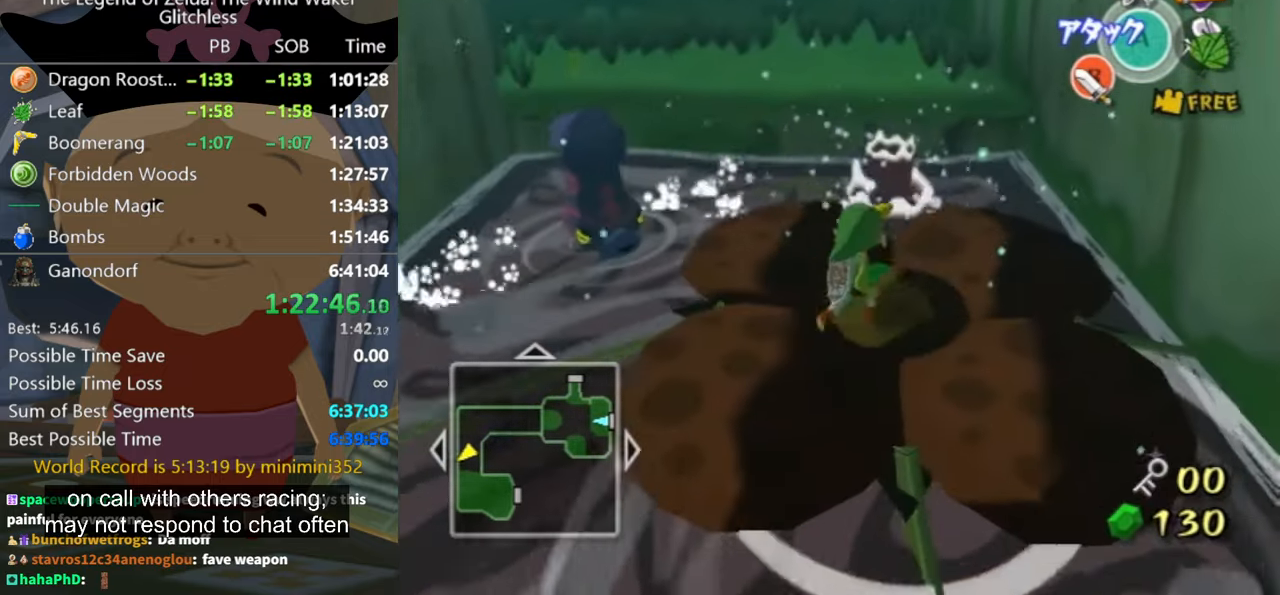
{"buttons": [], "left_stick": "center", "right_stick": "center", "events": [[333, "left_stick", "center"]]}
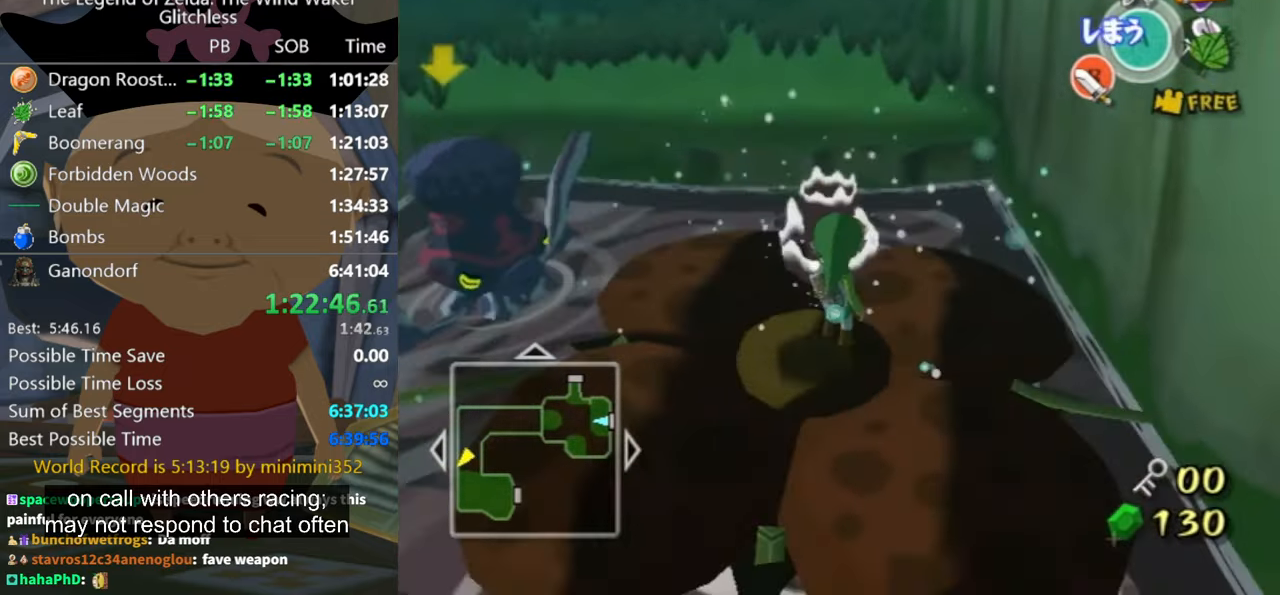
{"buttons": [], "left_stick": "up", "right_stick": "center", "events": [[66, "left_stick", "up-right"], [266, "left_stick", "up"]]}
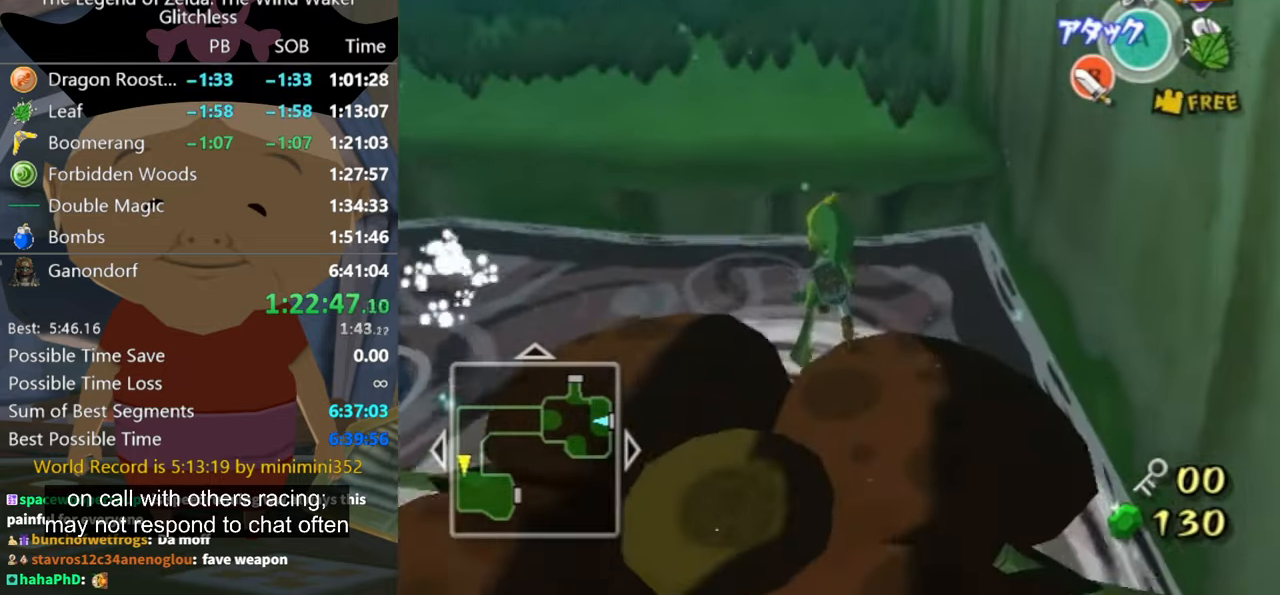
{"buttons": [], "left_stick": "up", "right_stick": "center", "events": []}
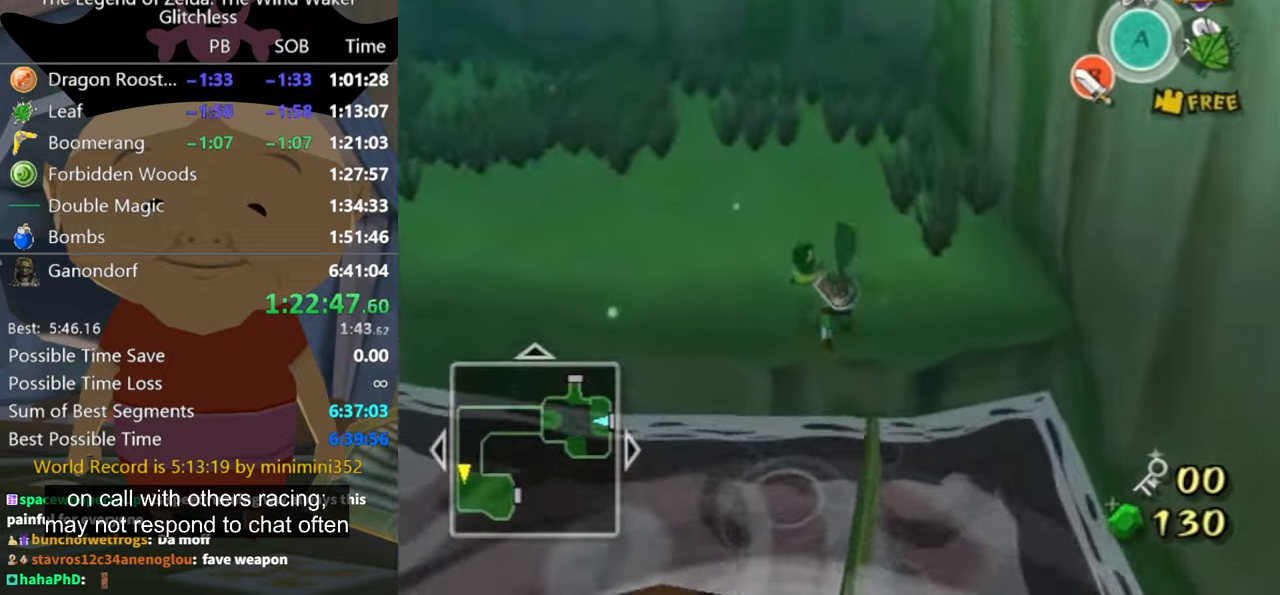
{"buttons": [], "left_stick": "up", "right_stick": "center", "events": [[134, "right_stick", "down-right"], [434, "right_stick", "center"]]}
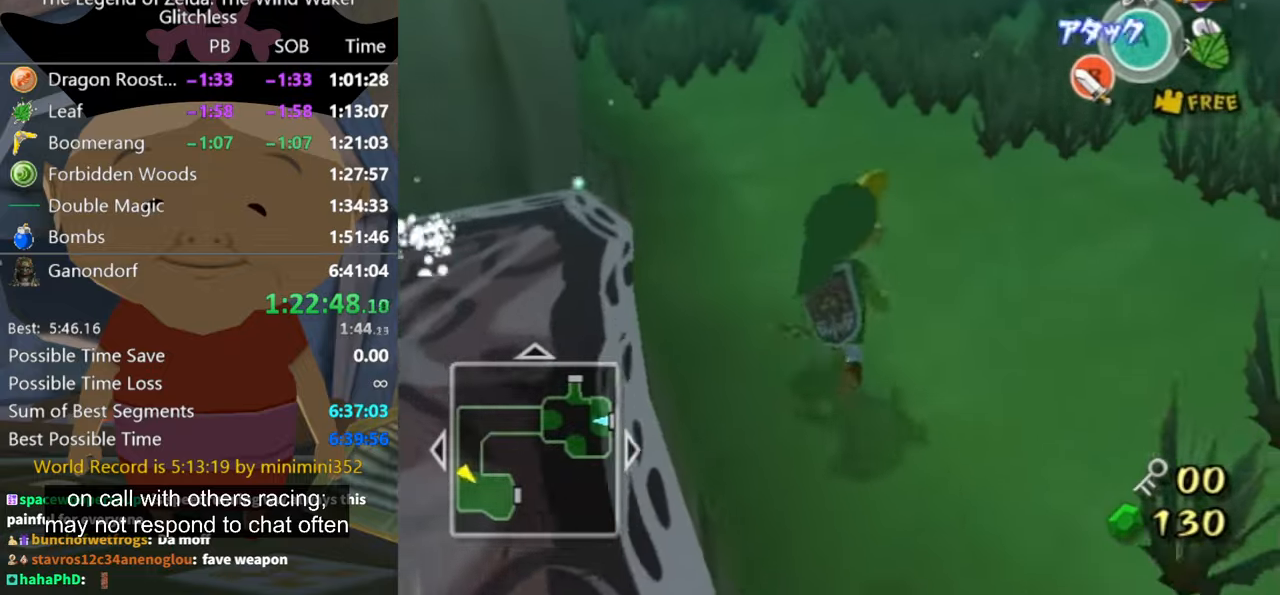
{"buttons": [], "left_stick": "up", "right_stick": "center", "events": []}
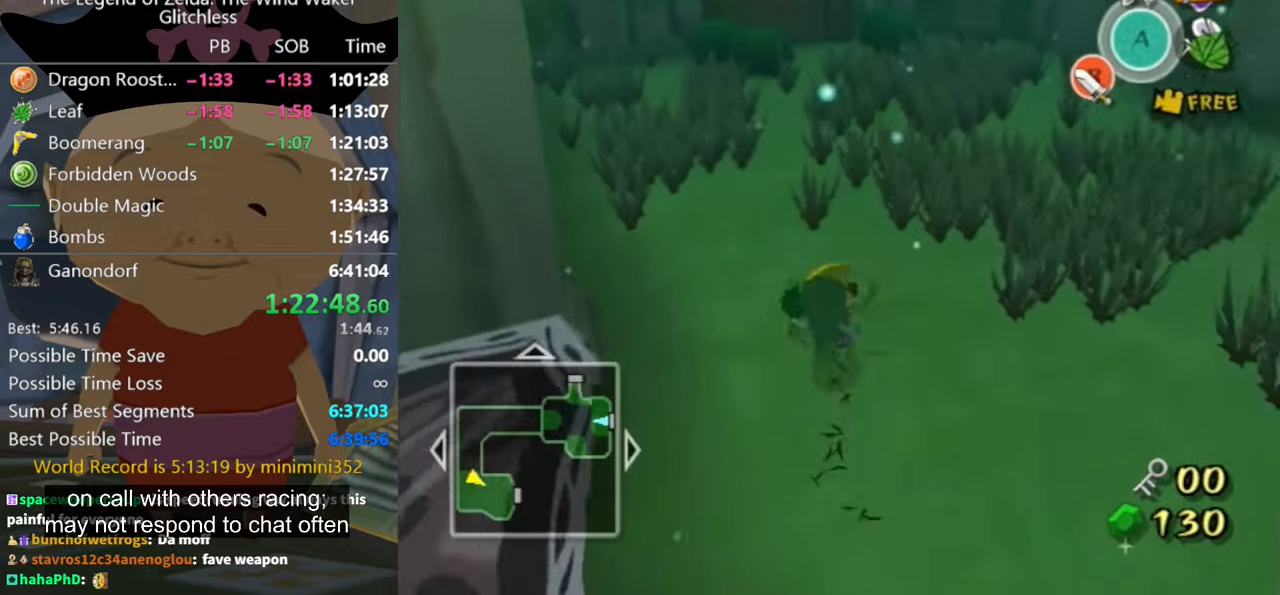
{"buttons": [], "left_stick": "up", "right_stick": "center", "events": [[134, "A", "down"], [234, "A", "up"]]}
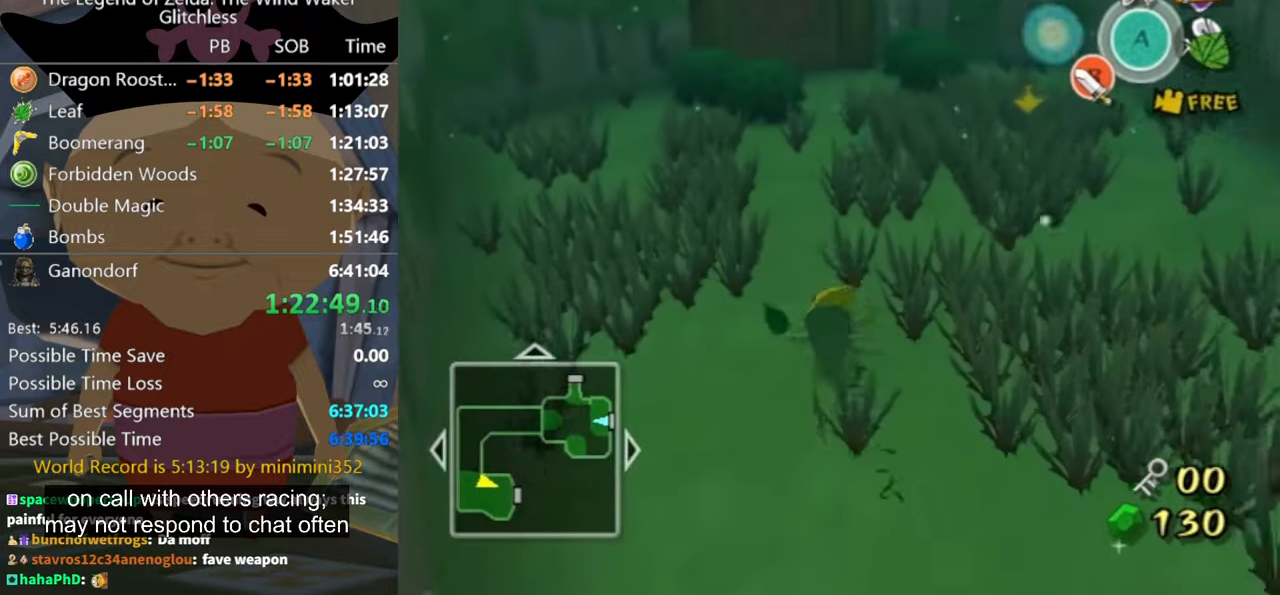
{"buttons": [], "left_stick": "up", "right_stick": "center", "events": [[234, "A", "down"], [300, "A", "up"]]}
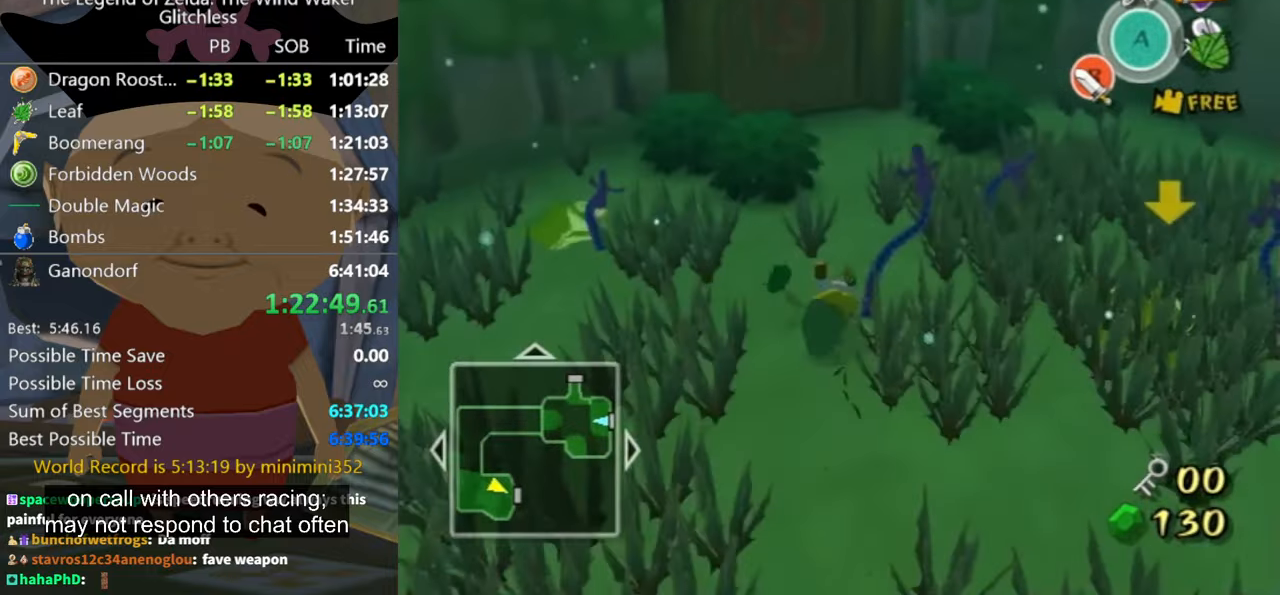
{"buttons": ["A"], "left_stick": "up", "right_stick": "center", "events": [[300, "A", "down"]]}
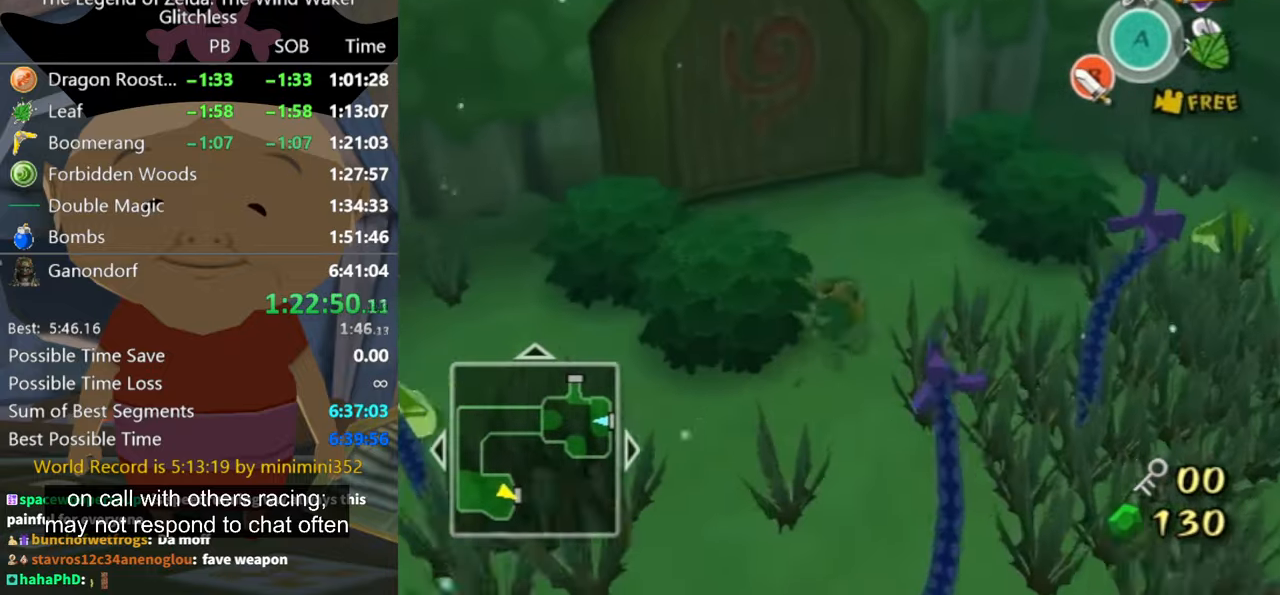
{"buttons": [], "left_stick": "up-left", "right_stick": "center", "events": [[167, "A", "up"], [267, "left_stick", "up-left"]]}
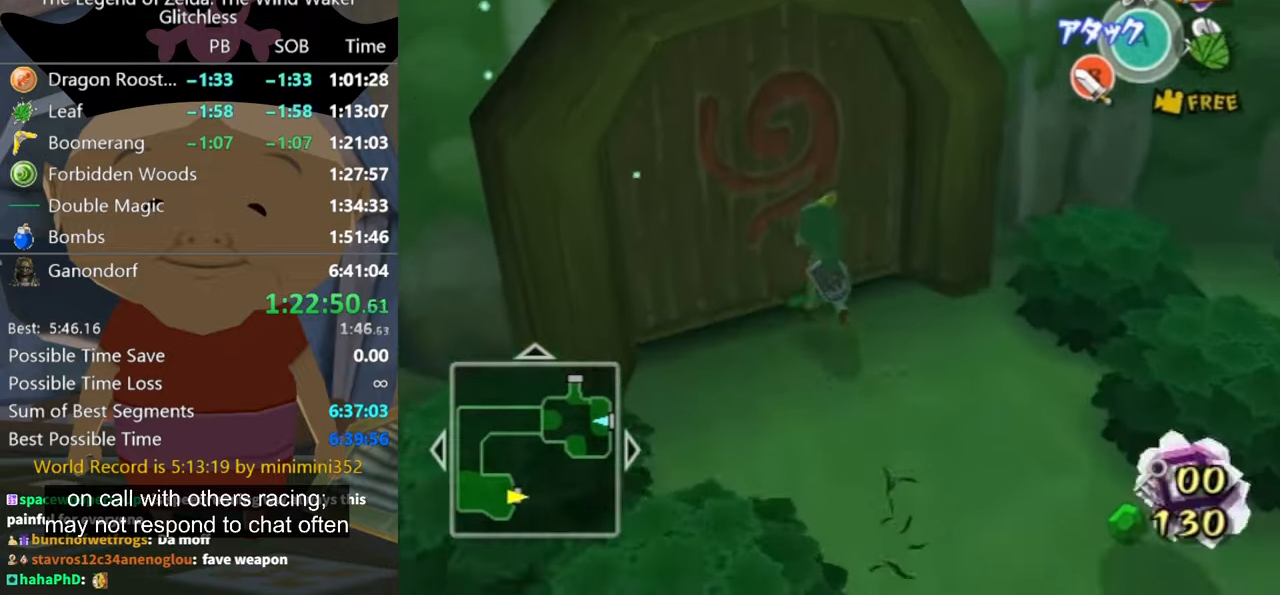
{"buttons": ["A"], "left_stick": "center", "right_stick": "center", "events": [[167, "A", "down"], [167, "left_stick", "center"], [200, "A", "up"], [234, "A", "down"]]}
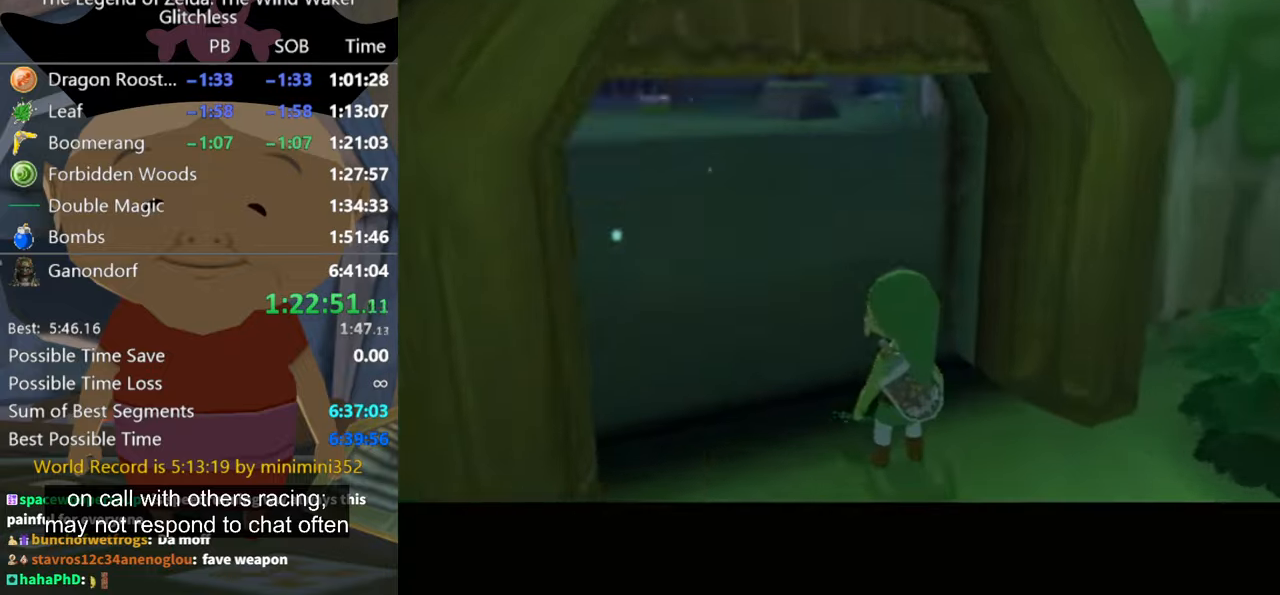
{"buttons": [], "left_stick": "center", "right_stick": "center", "events": [[67, "A", "up"]]}
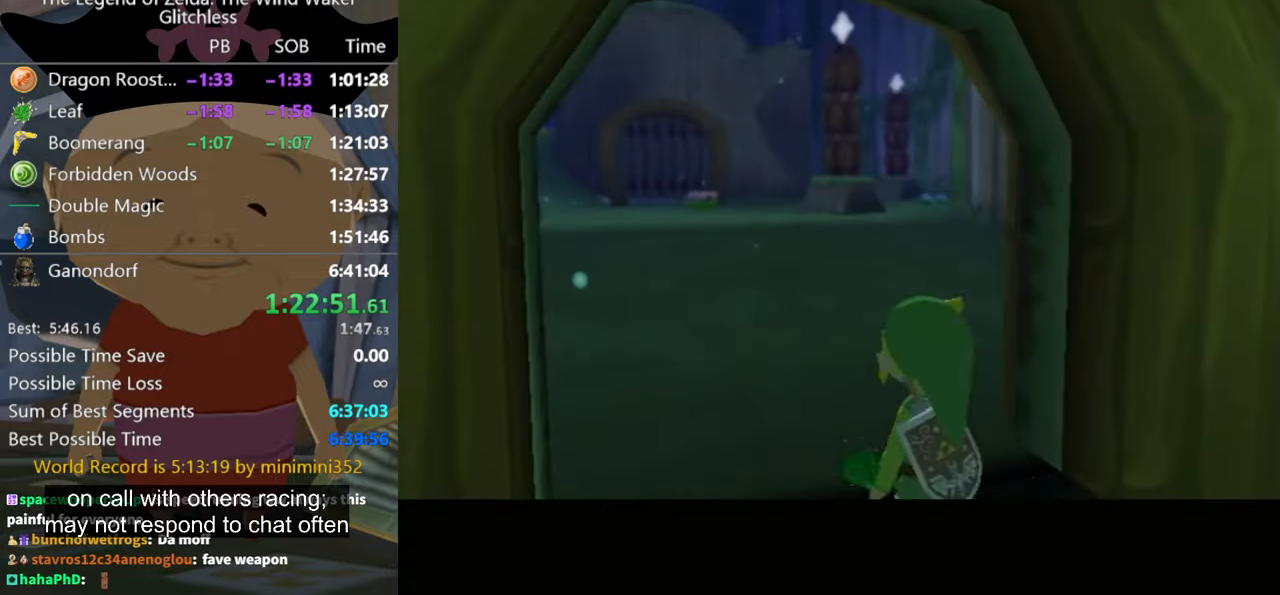
{"buttons": [], "left_stick": "center", "right_stick": "center", "events": []}
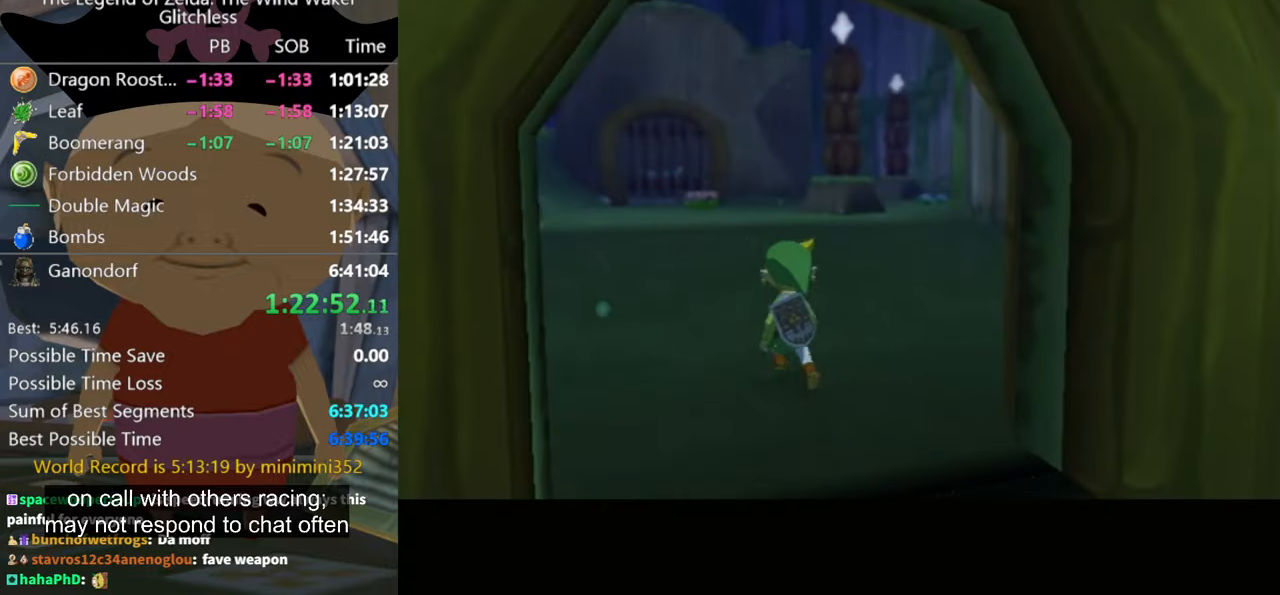
{"buttons": [], "left_stick": "up", "right_stick": "center", "events": [[134, "left_stick", "up"]]}
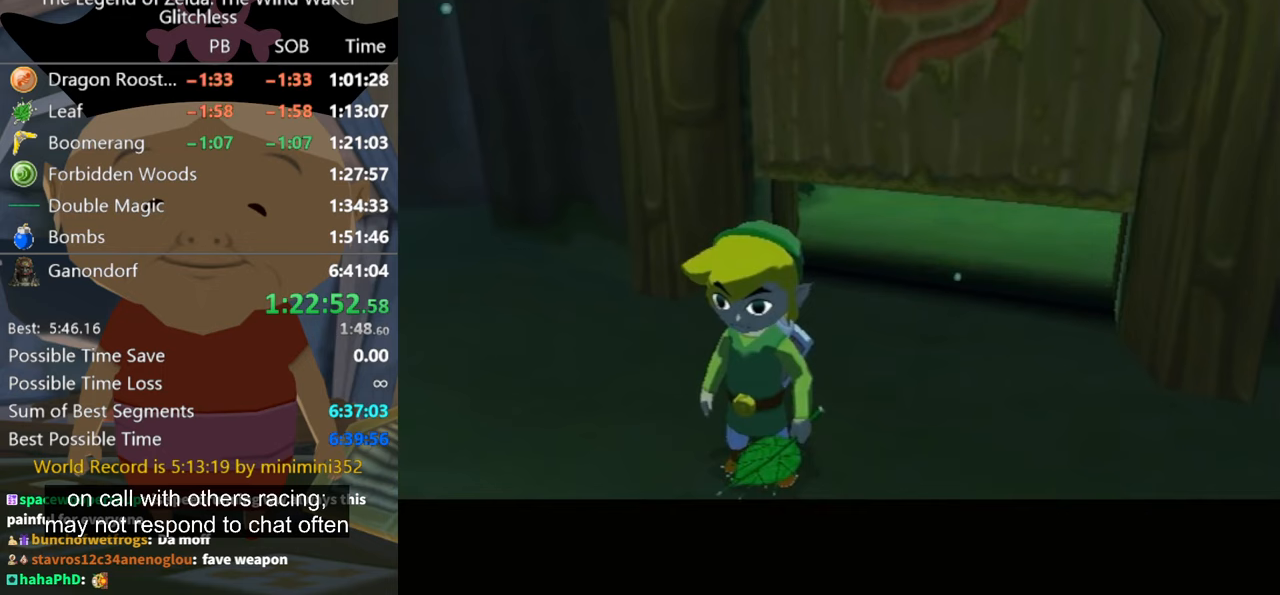
{"buttons": [], "left_stick": "center", "right_stick": "center", "events": [[333, "left_stick", "center"]]}
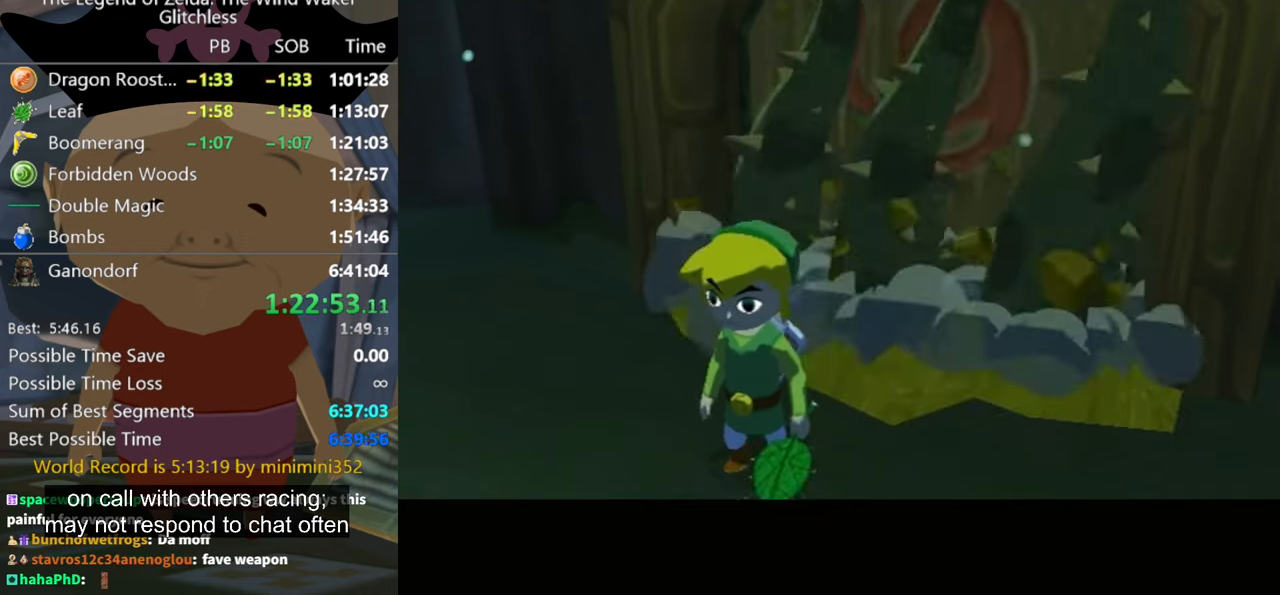
{"buttons": [], "left_stick": "up", "right_stick": "center", "events": [[267, "left_stick", "up"]]}
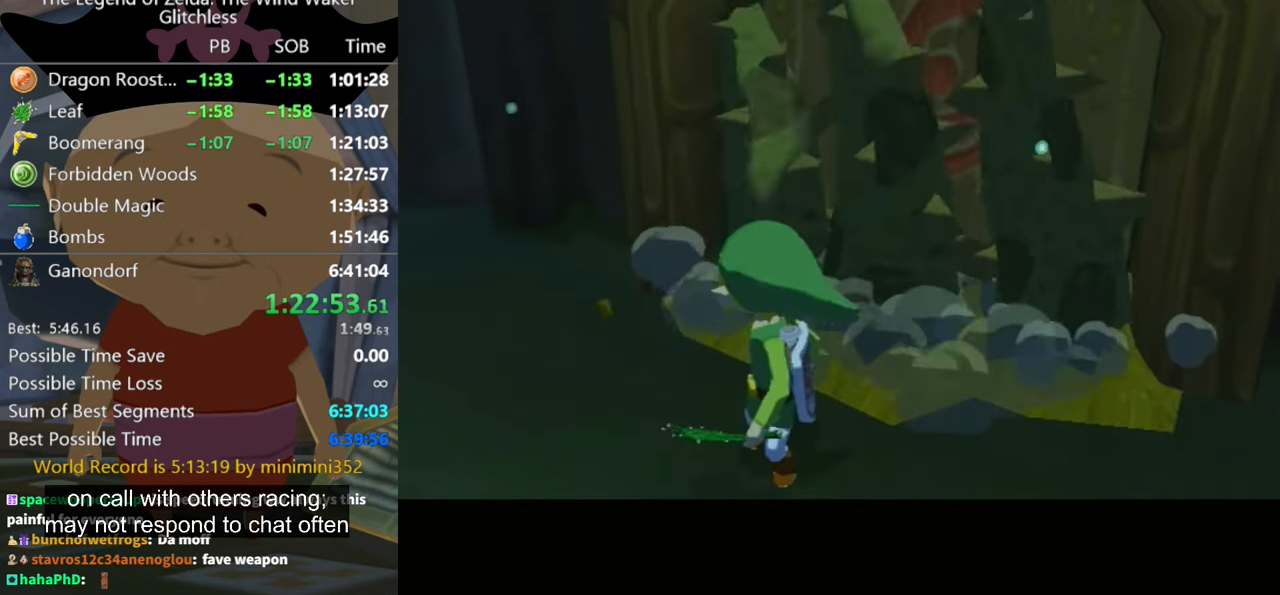
{"buttons": [], "left_stick": "up", "right_stick": "center", "events": []}
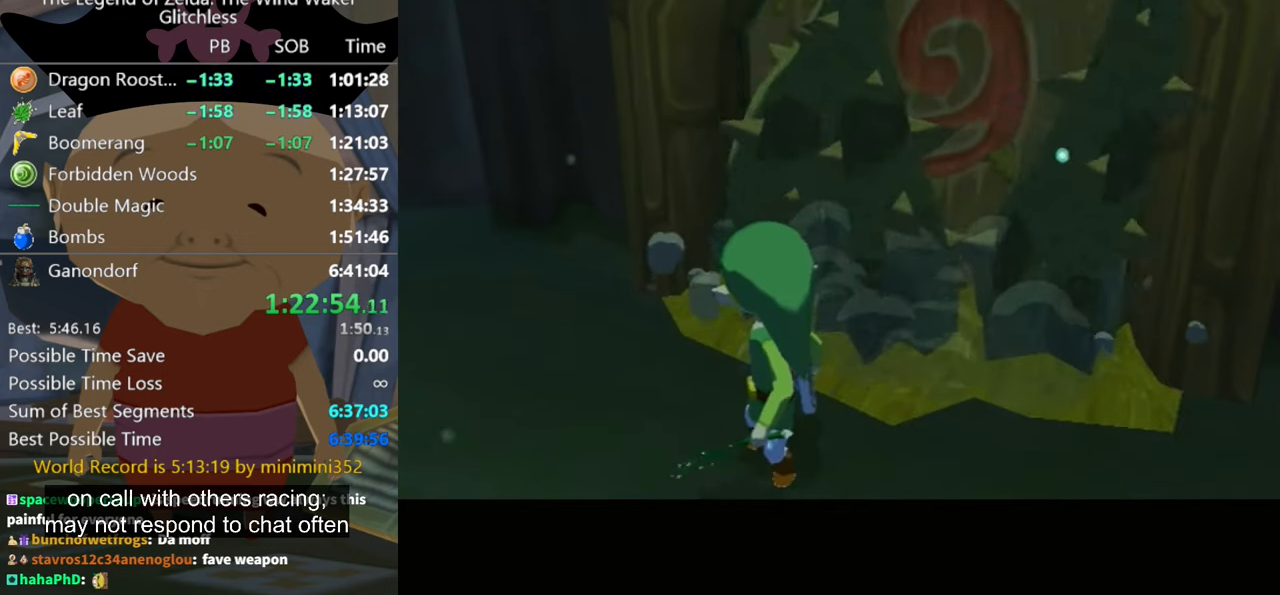
{"buttons": [], "left_stick": "up", "right_stick": "center", "events": []}
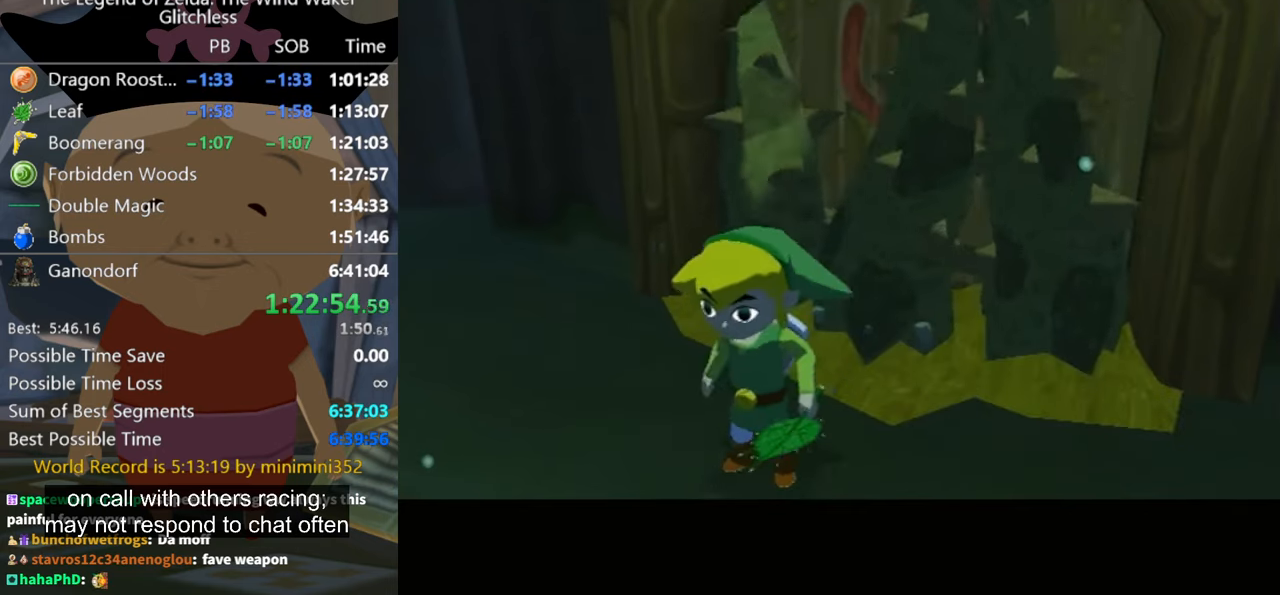
{"buttons": [], "left_stick": "up", "right_stick": "center", "events": []}
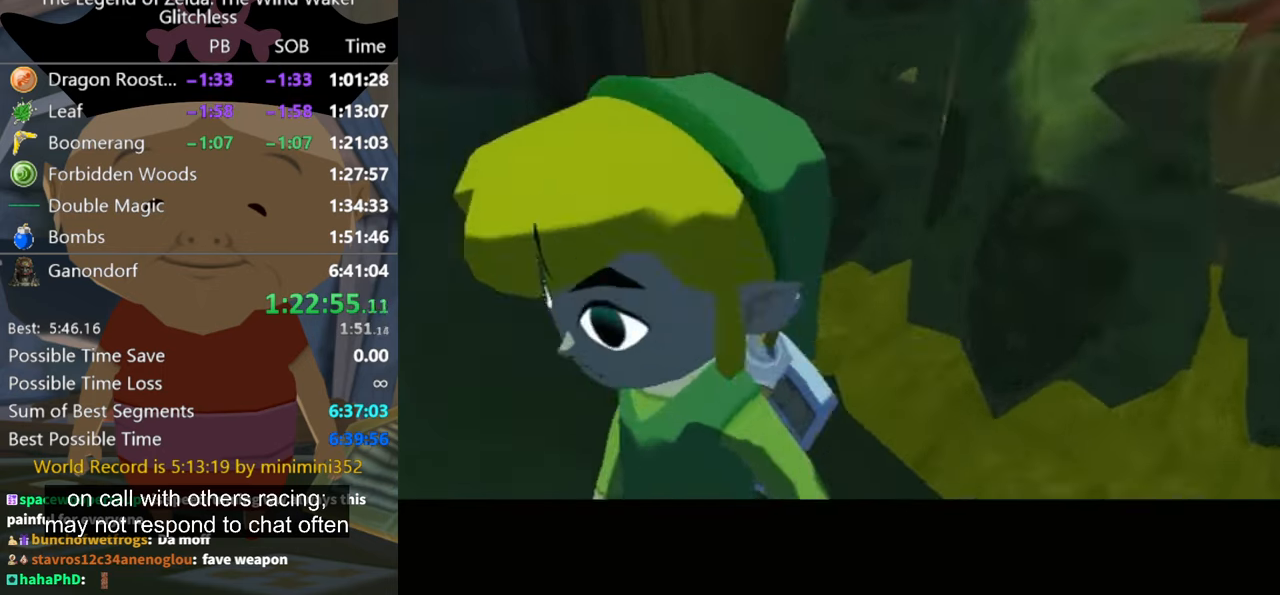
{"buttons": [], "left_stick": "up", "right_stick": "center", "events": []}
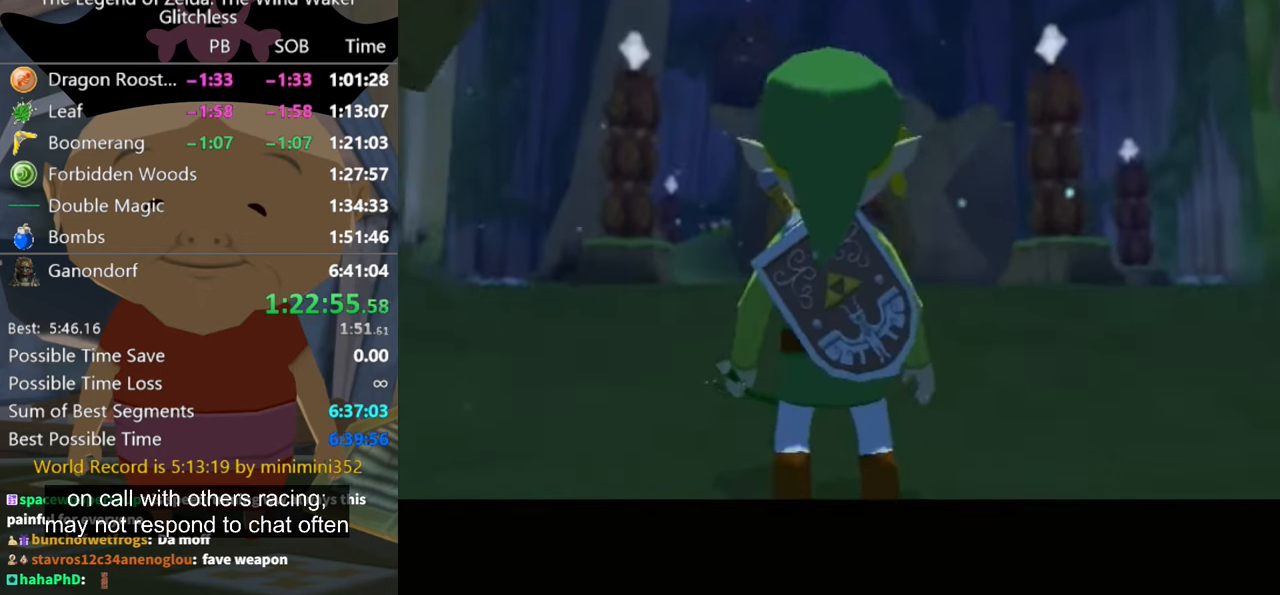
{"buttons": [], "left_stick": "up", "right_stick": "center", "events": [[333, "A", "down"], [433, "A", "up"]]}